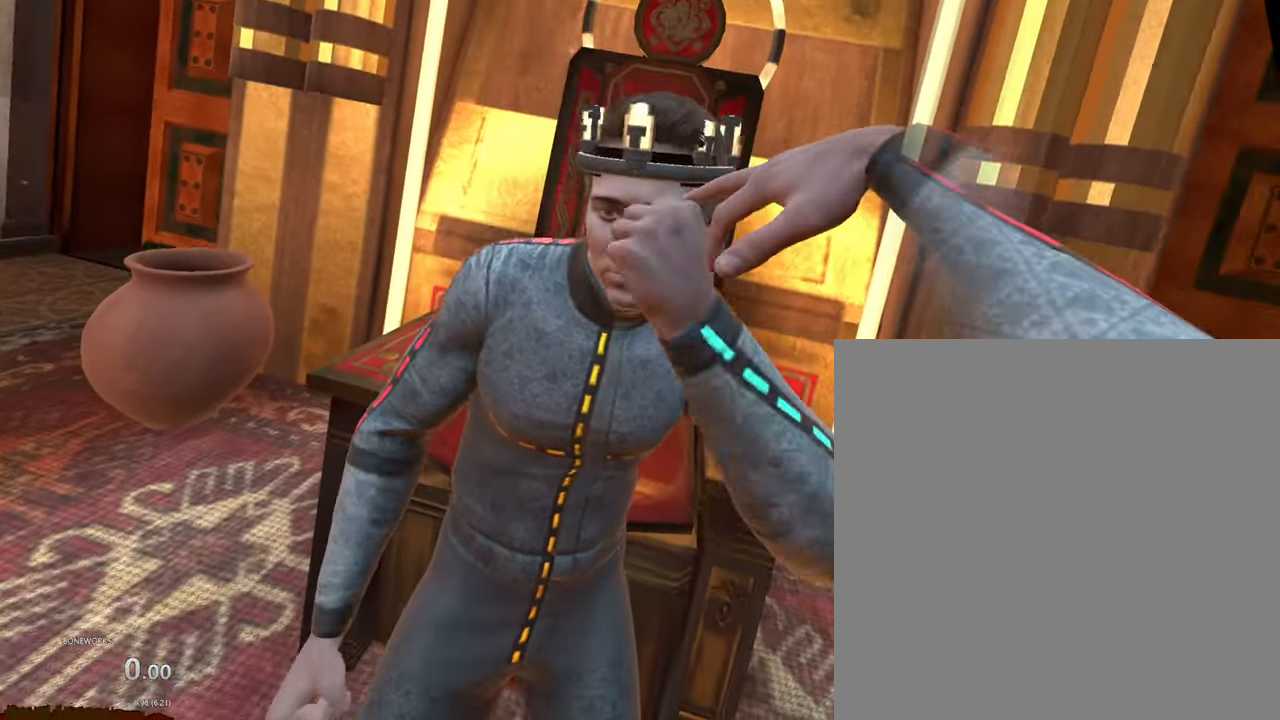
Gameplay with a controller; each line is a JSON object with the inputs held at the frame after it (dt_ms = milliseconds from this image to that frame). "events" lists button and stick changes between this image and that frame as [ms after this image, input, new state], when the widget could be followed in between. Not read: DPAD_DOWN DPAD_LEFT DPAD_RIGHT DPAD_UP L2 L3 R2 R3 SELECT START.
{"dt_ms": 500, "buttons": ["X"], "left_stick": "center", "right_stick": "center", "events": []}
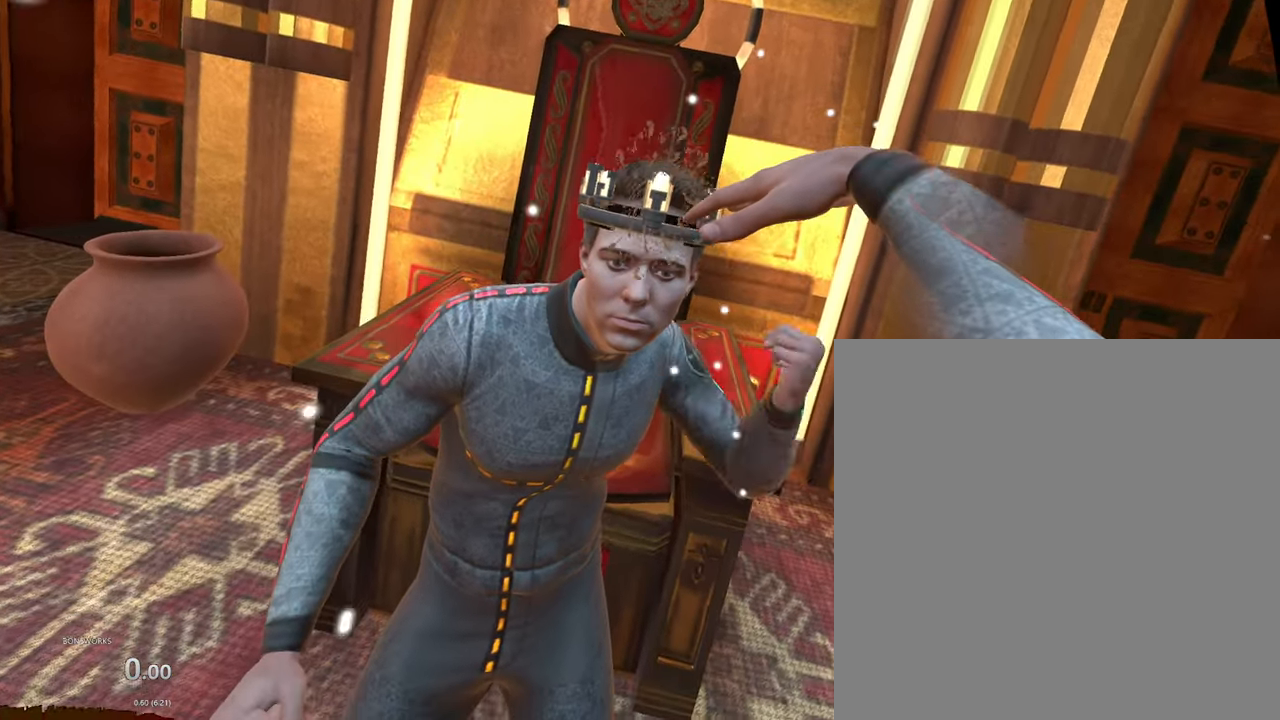
{"dt_ms": 500, "buttons": ["X"], "left_stick": "center", "right_stick": "center", "events": []}
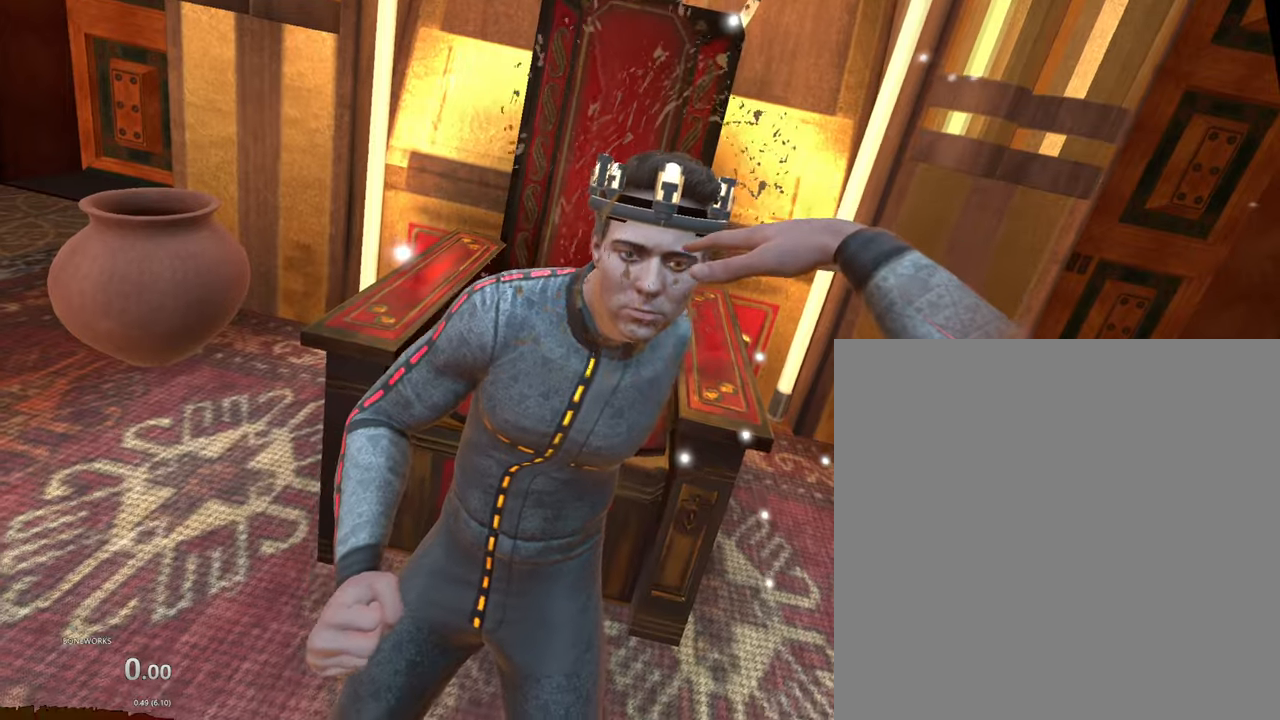
{"dt_ms": 500, "buttons": ["X"], "left_stick": "center", "right_stick": "center", "events": []}
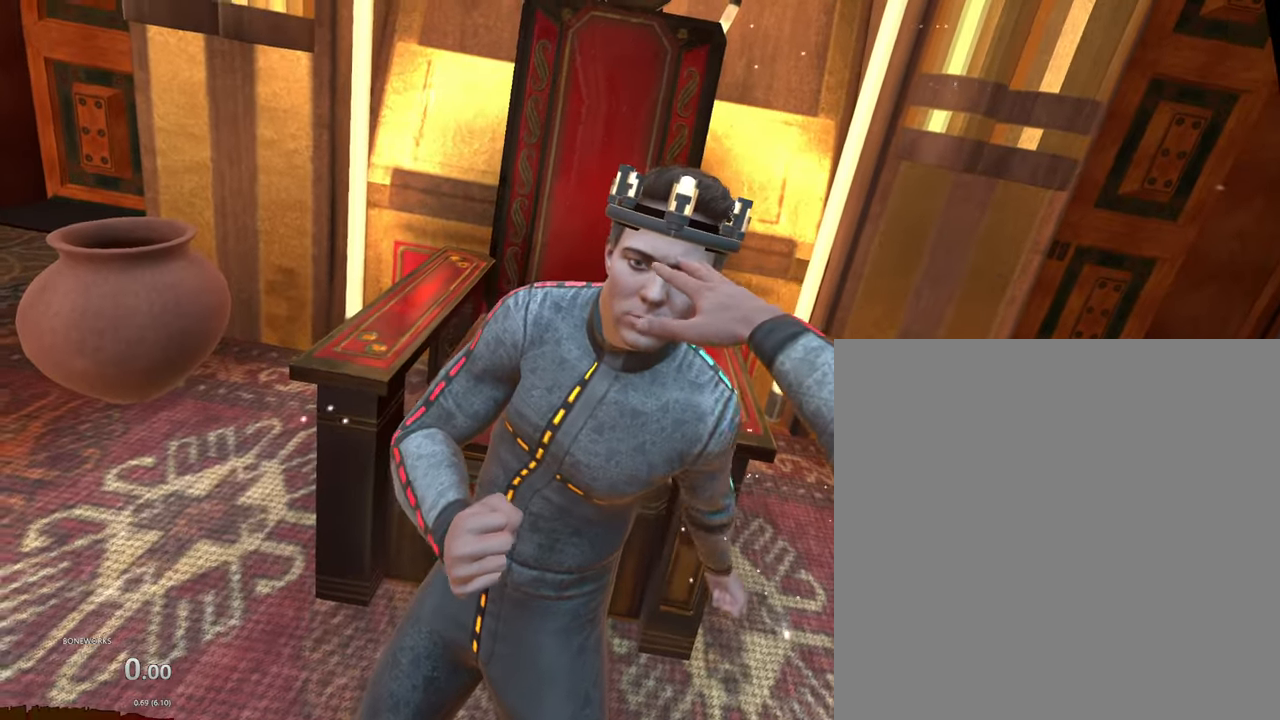
{"dt_ms": 500, "buttons": ["X", "R1"], "left_stick": "center", "right_stick": "center", "events": [[300, "R1", "down"]]}
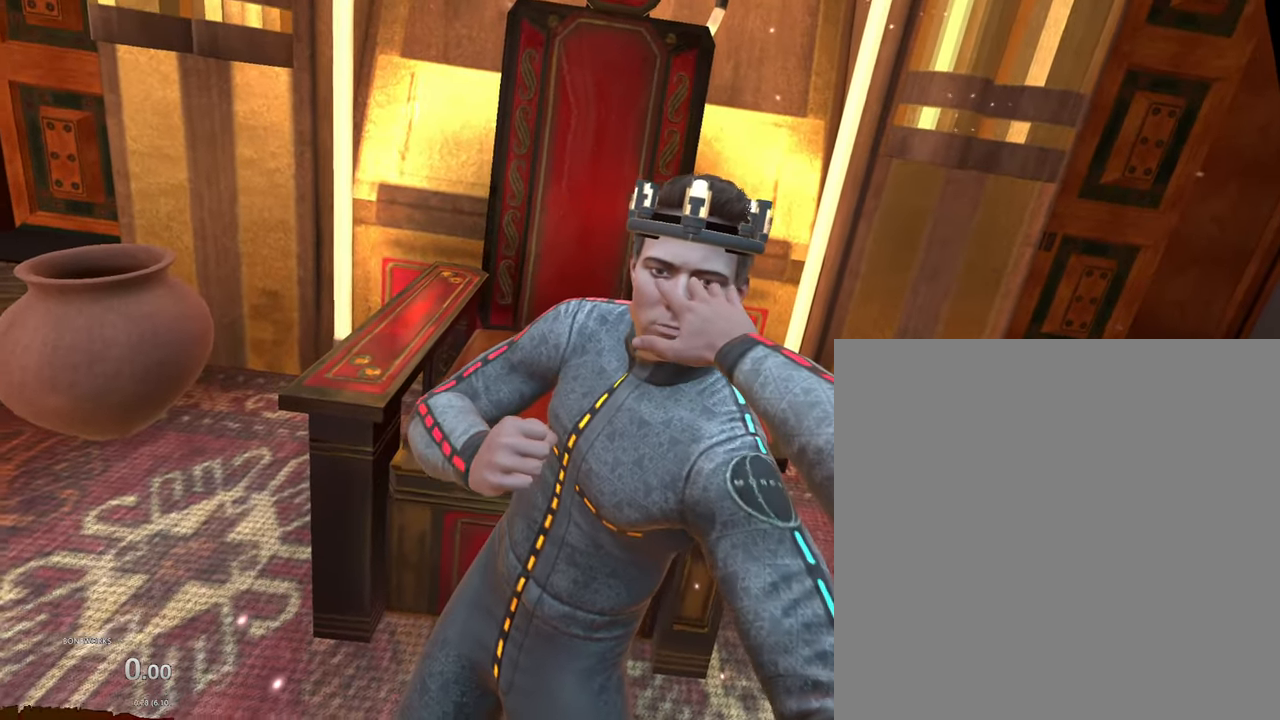
{"dt_ms": 500, "buttons": ["X", "R1"], "left_stick": "center", "right_stick": "center", "events": []}
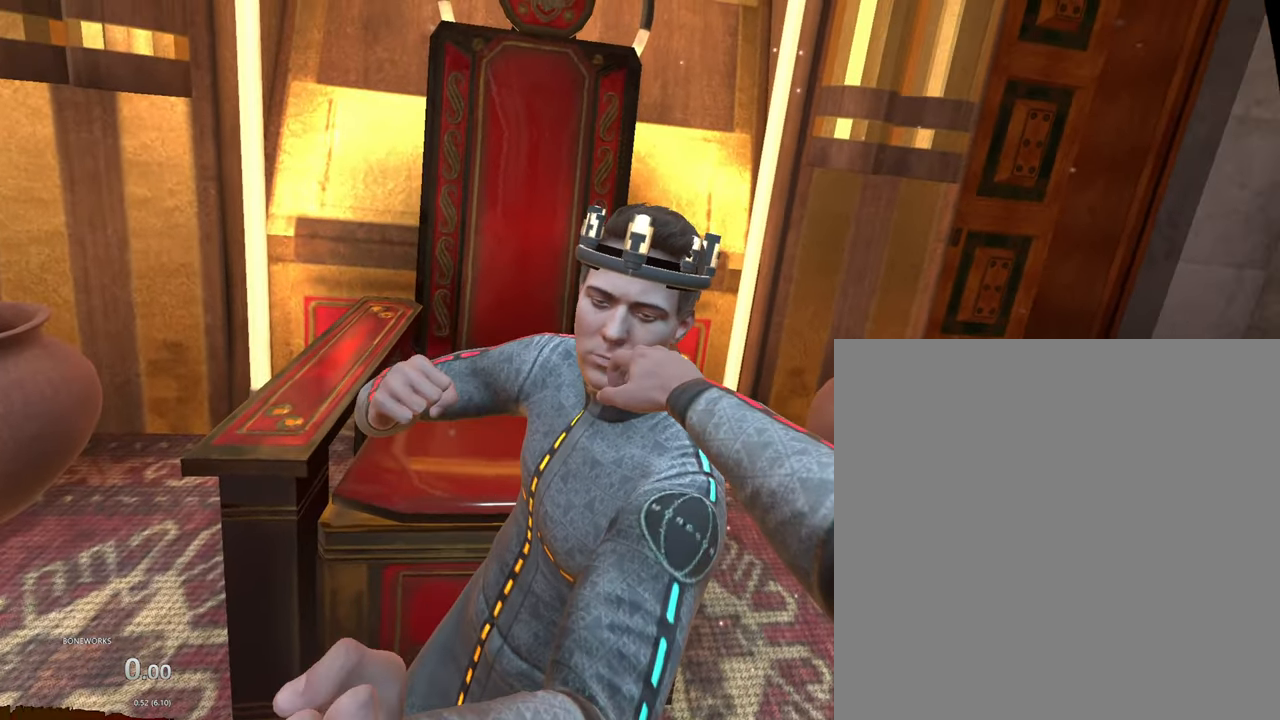
{"dt_ms": 500, "buttons": ["X"], "left_stick": "center", "right_stick": "center", "events": [[350, "R1", "up"]]}
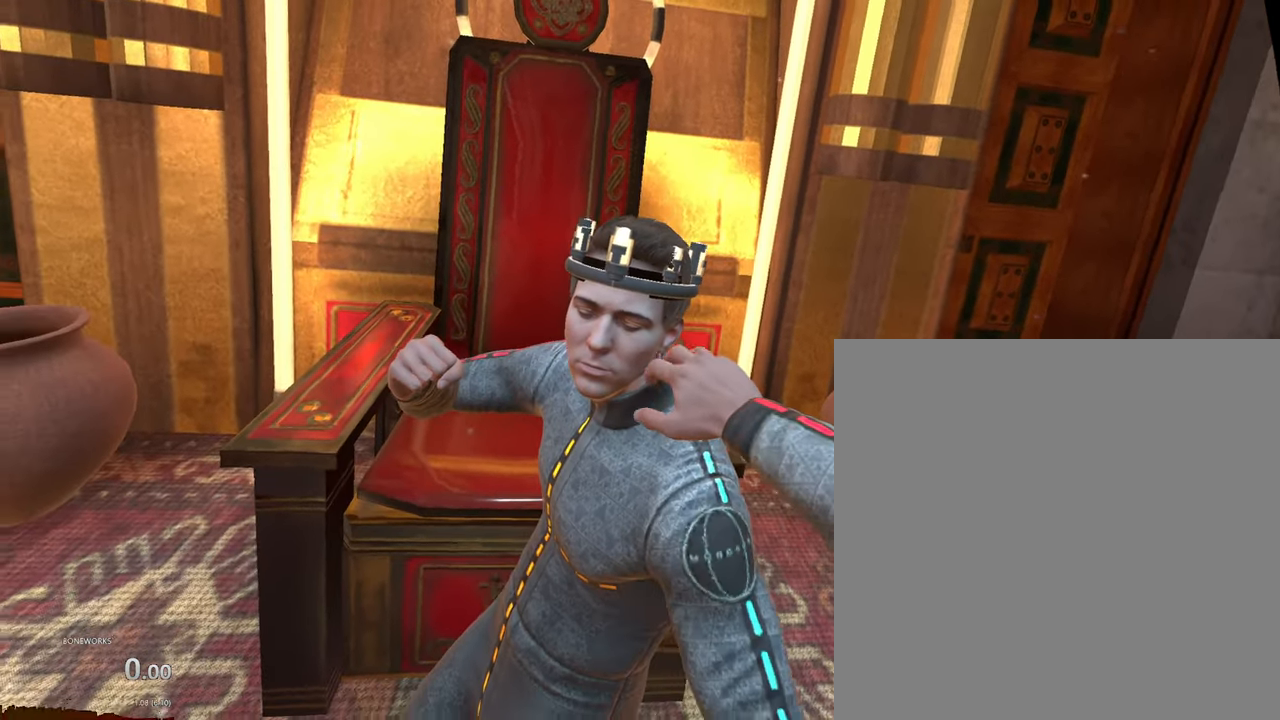
{"dt_ms": 500, "buttons": ["X"], "left_stick": "up-left", "right_stick": "center", "events": [[284, "left_stick", "up-left"]]}
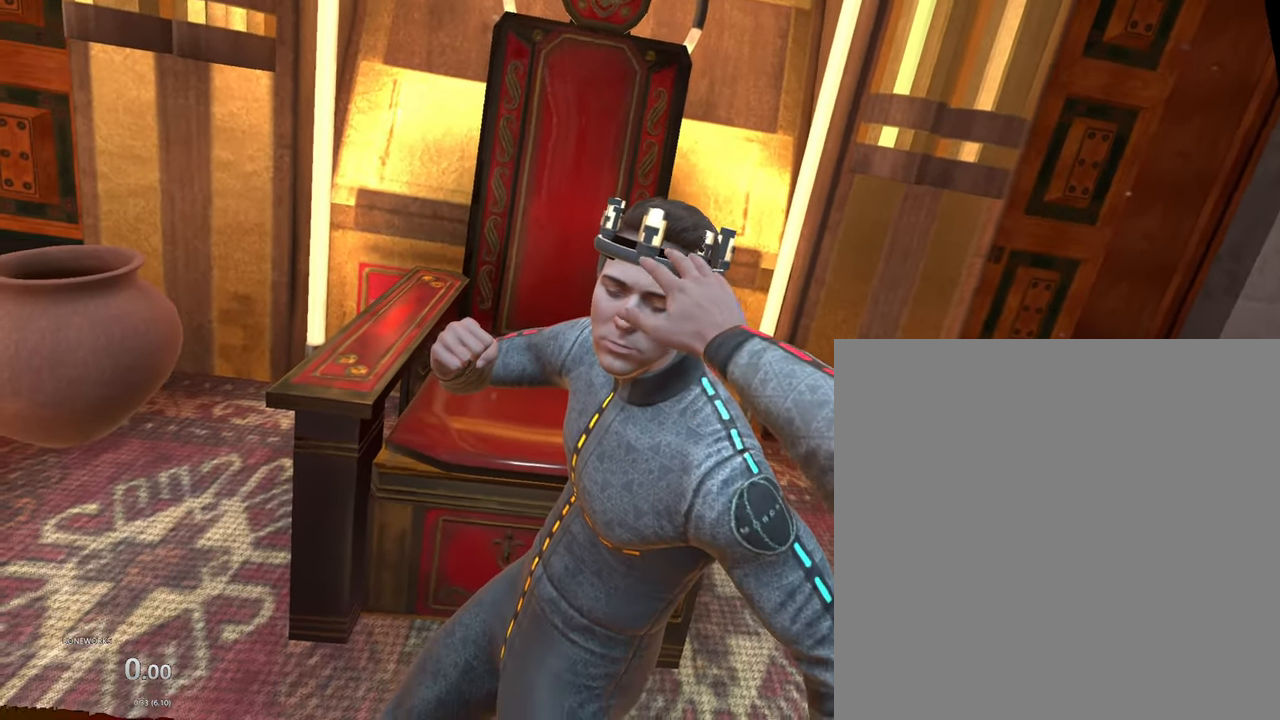
{"dt_ms": 500, "buttons": ["X"], "left_stick": "up-left", "right_stick": "center", "events": []}
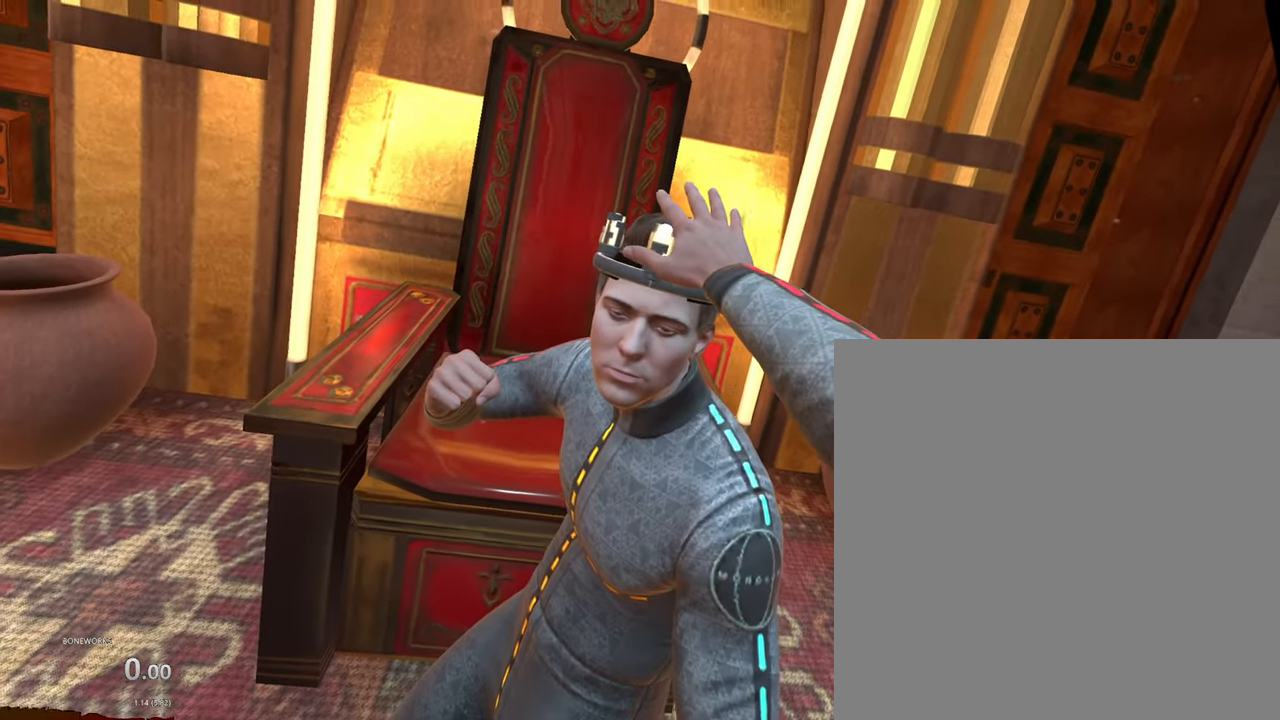
{"dt_ms": 500, "buttons": ["X", "R1"], "left_stick": "up-left", "right_stick": "center", "events": [[350, "R1", "down"]]}
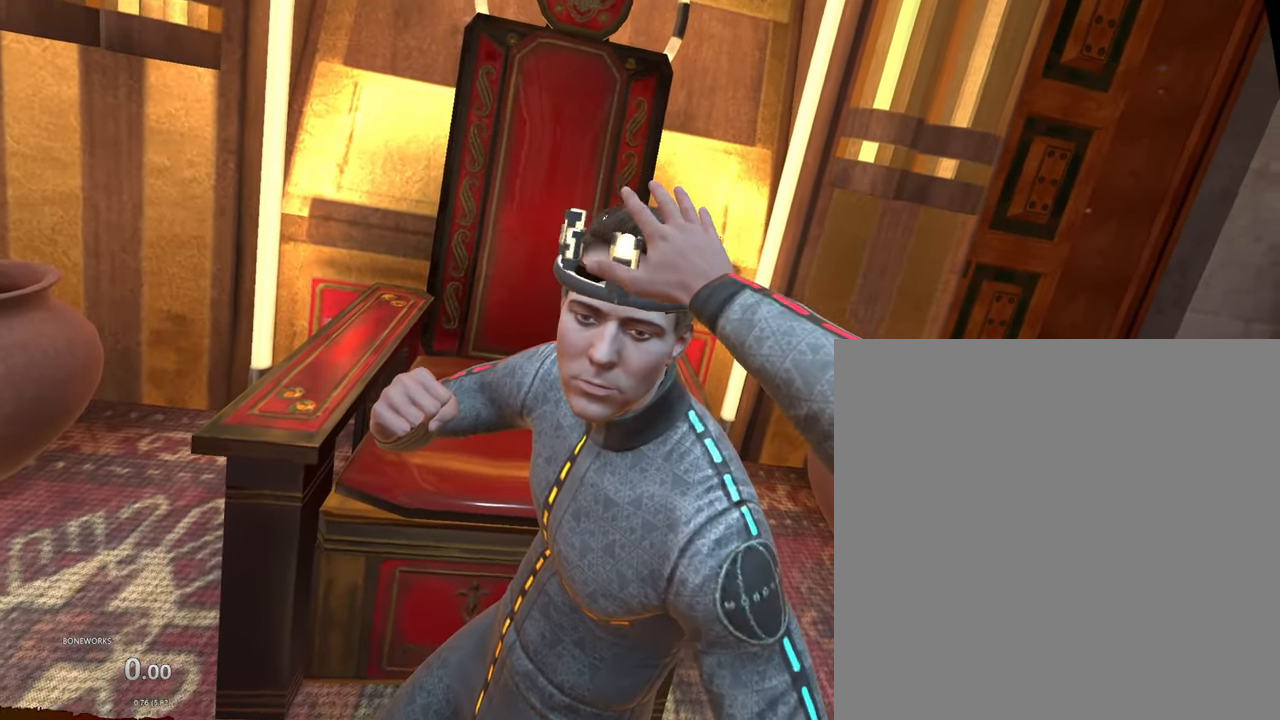
{"dt_ms": 500, "buttons": ["X", "R1"], "left_stick": "up-left", "right_stick": "center", "events": []}
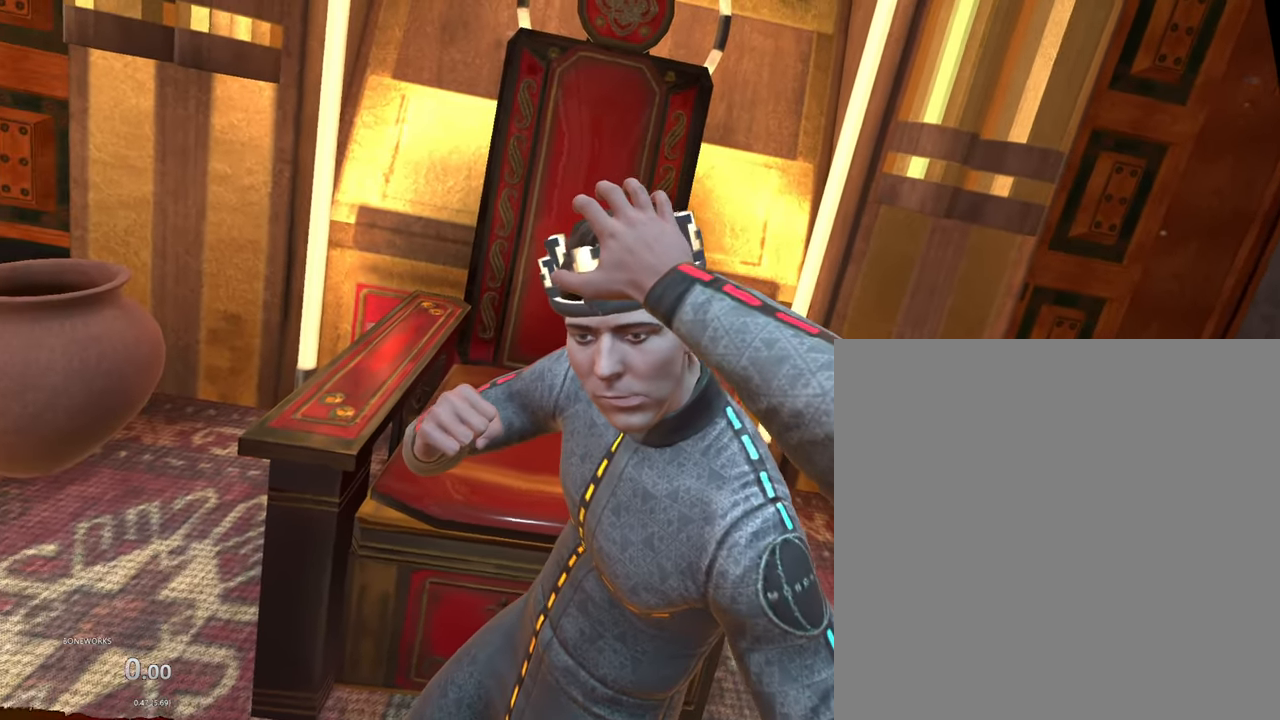
{"dt_ms": 500, "buttons": ["X", "R1"], "left_stick": "center", "right_stick": "center", "events": [[350, "left_stick", "center"]]}
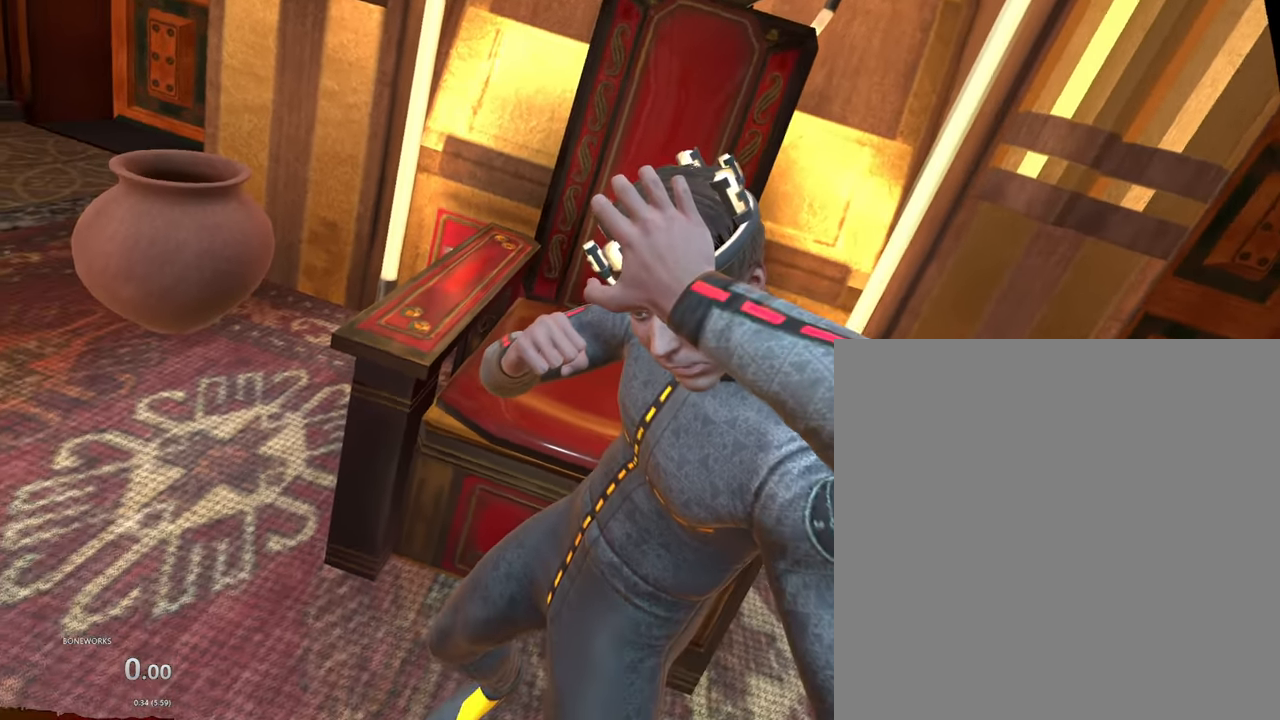
{"dt_ms": 500, "buttons": ["X", "R1"], "left_stick": "center", "right_stick": "center", "events": []}
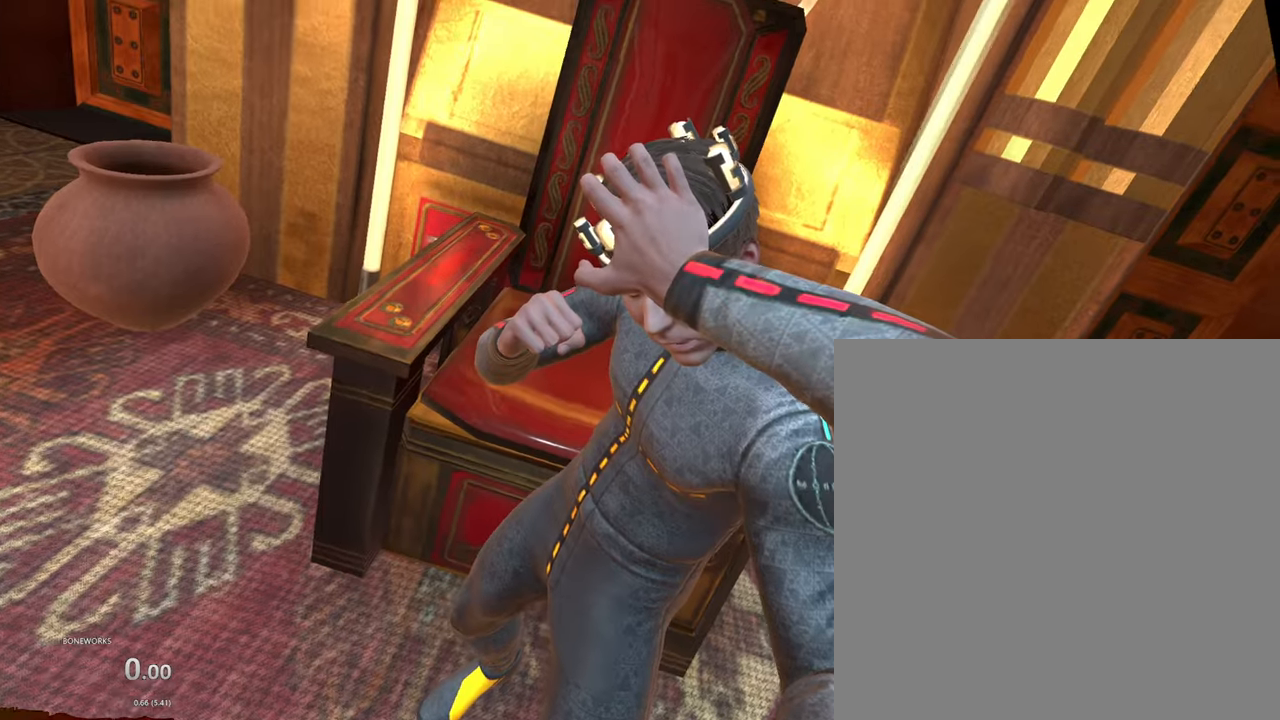
{"dt_ms": 1000, "buttons": ["X"], "left_stick": "center", "right_stick": "center", "events": [[634, "R1", "up"]]}
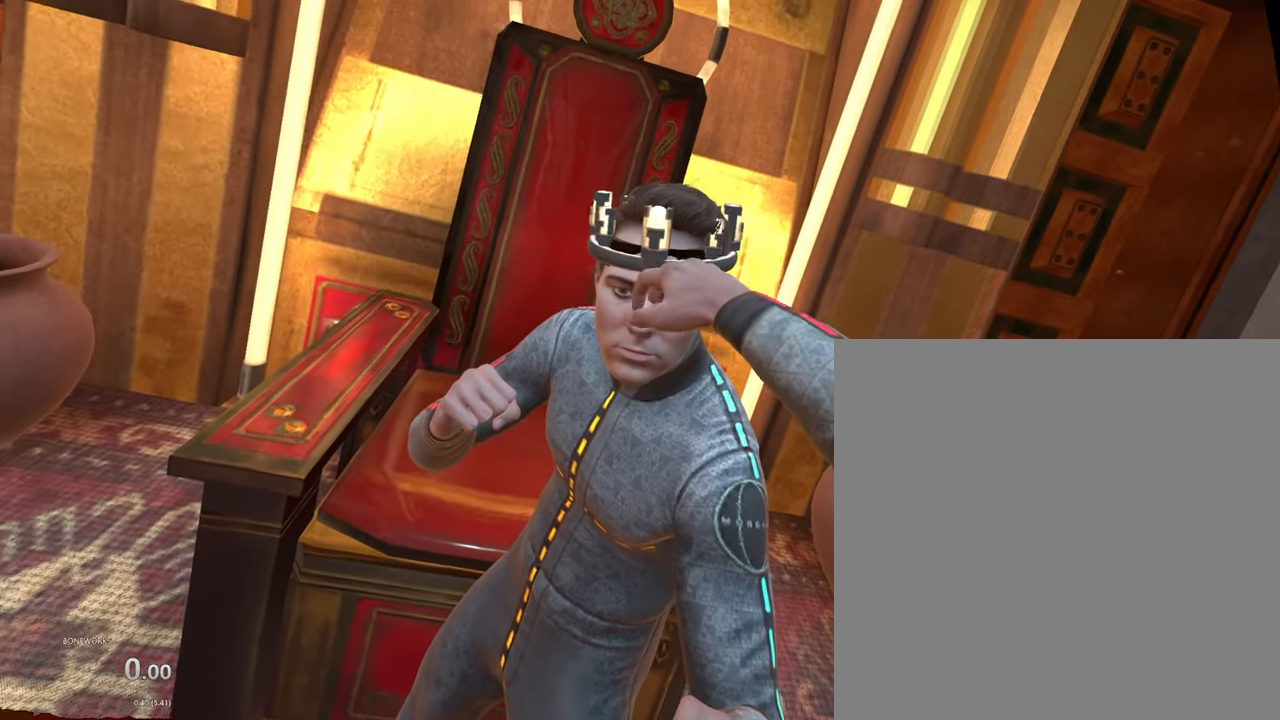
{"dt_ms": 500, "buttons": ["X"], "left_stick": "up-left", "right_stick": "center", "events": [[417, "left_stick", "up-left"]]}
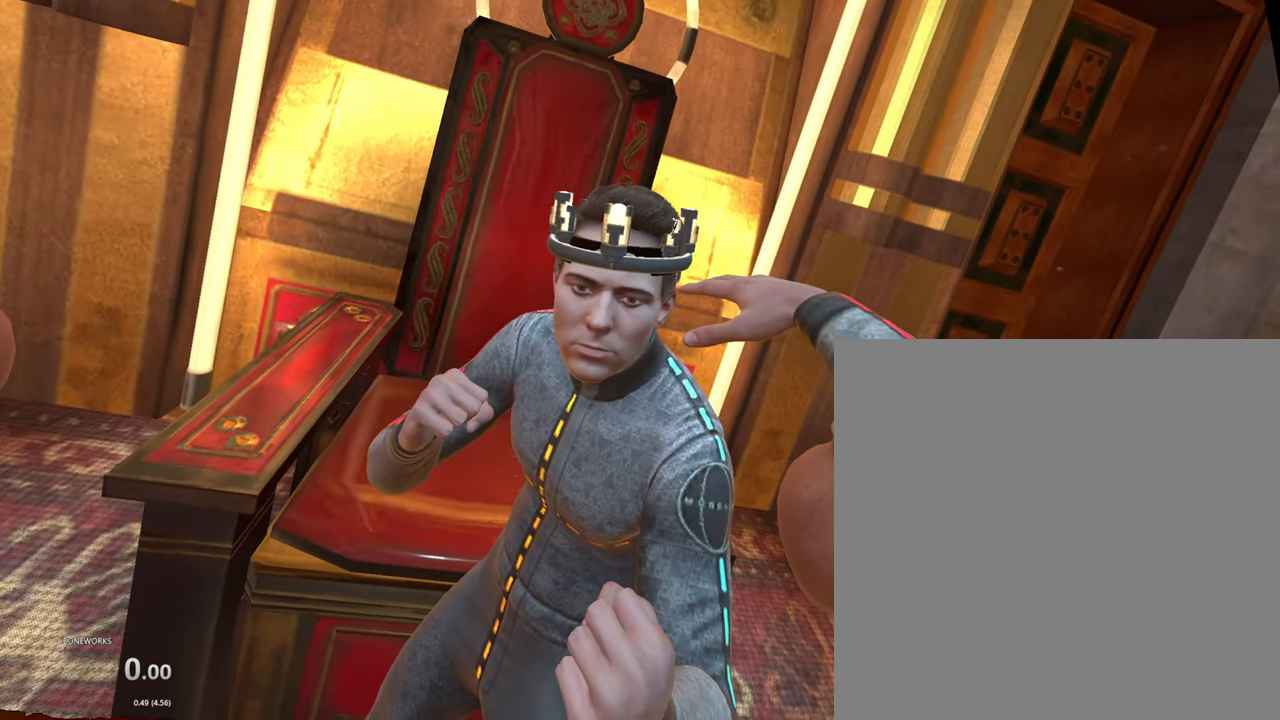
{"dt_ms": 500, "buttons": ["X"], "left_stick": "up-left", "right_stick": "center", "events": []}
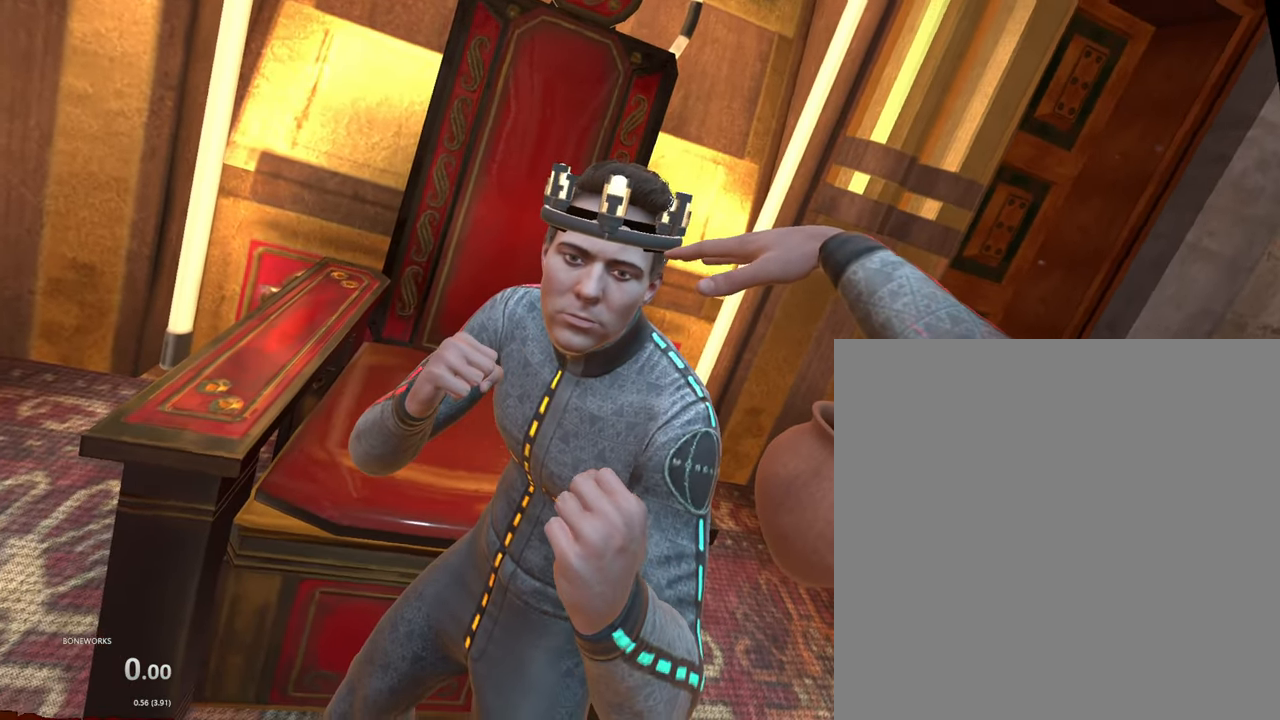
{"dt_ms": 500, "buttons": ["X"], "left_stick": "up-left", "right_stick": "center", "events": []}
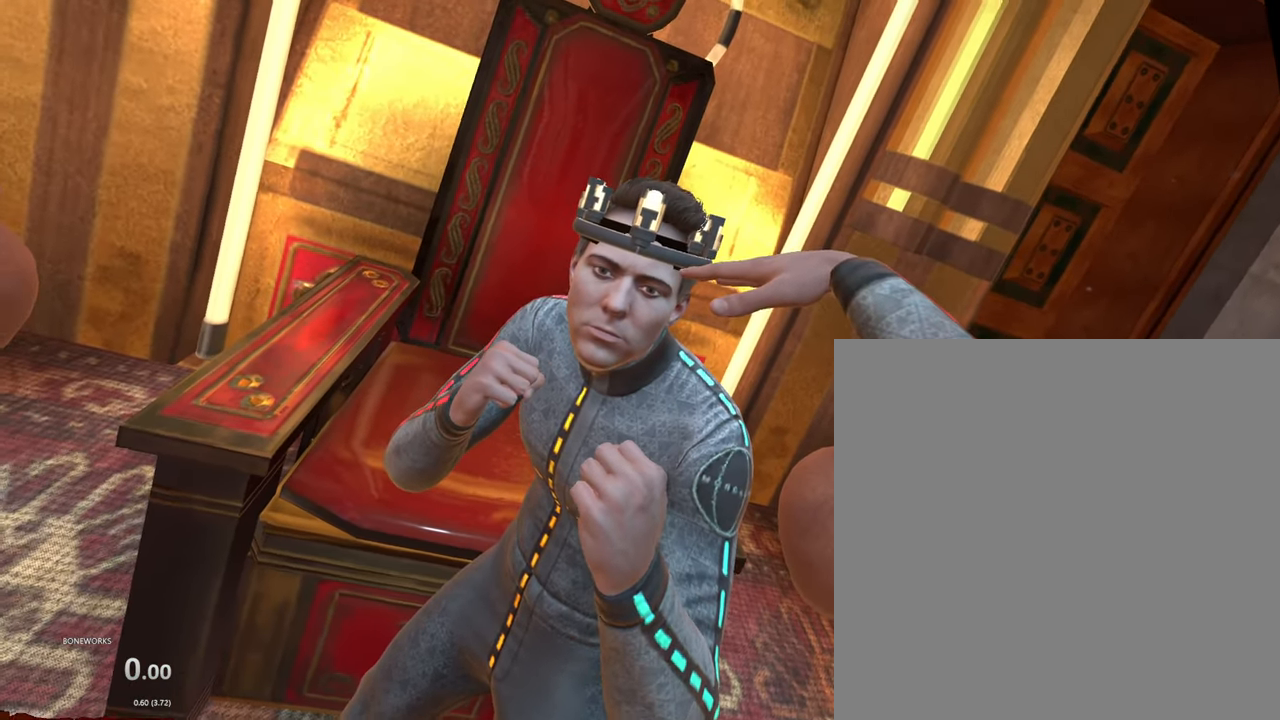
{"dt_ms": 500, "buttons": ["X"], "left_stick": "up-left", "right_stick": "center", "events": []}
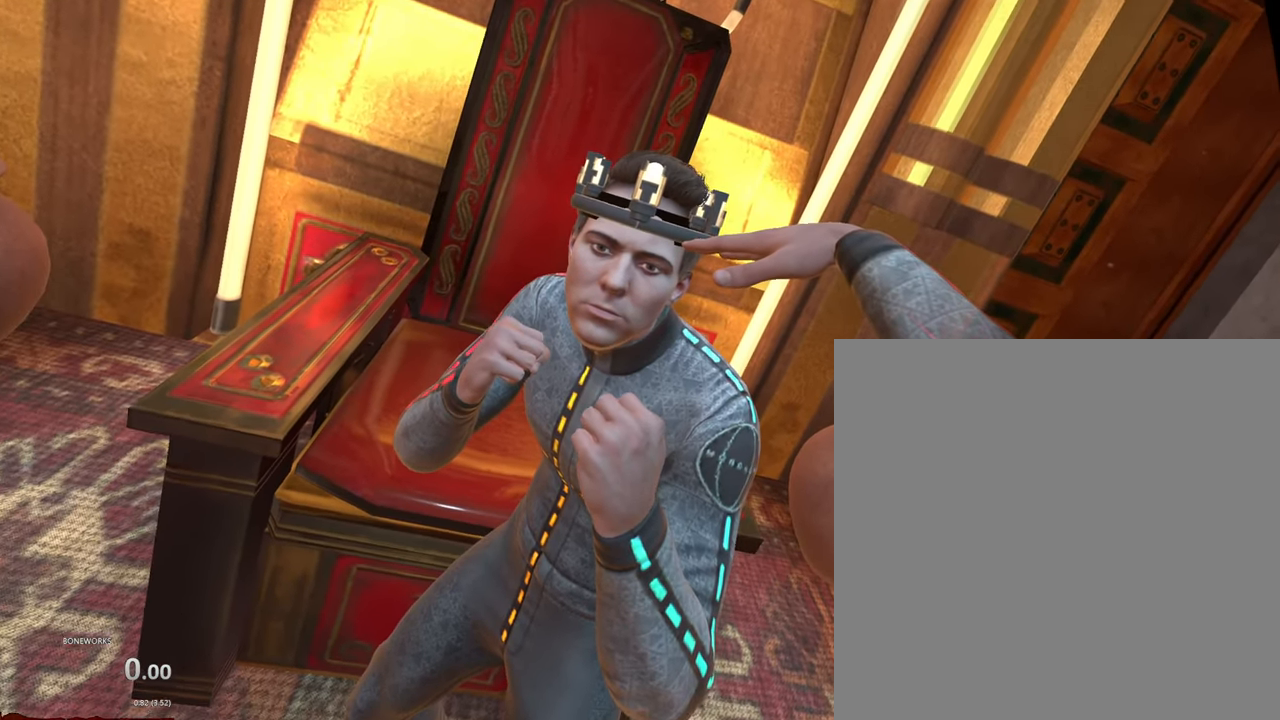
{"dt_ms": 500, "buttons": ["X"], "left_stick": "up-left", "right_stick": "center", "events": []}
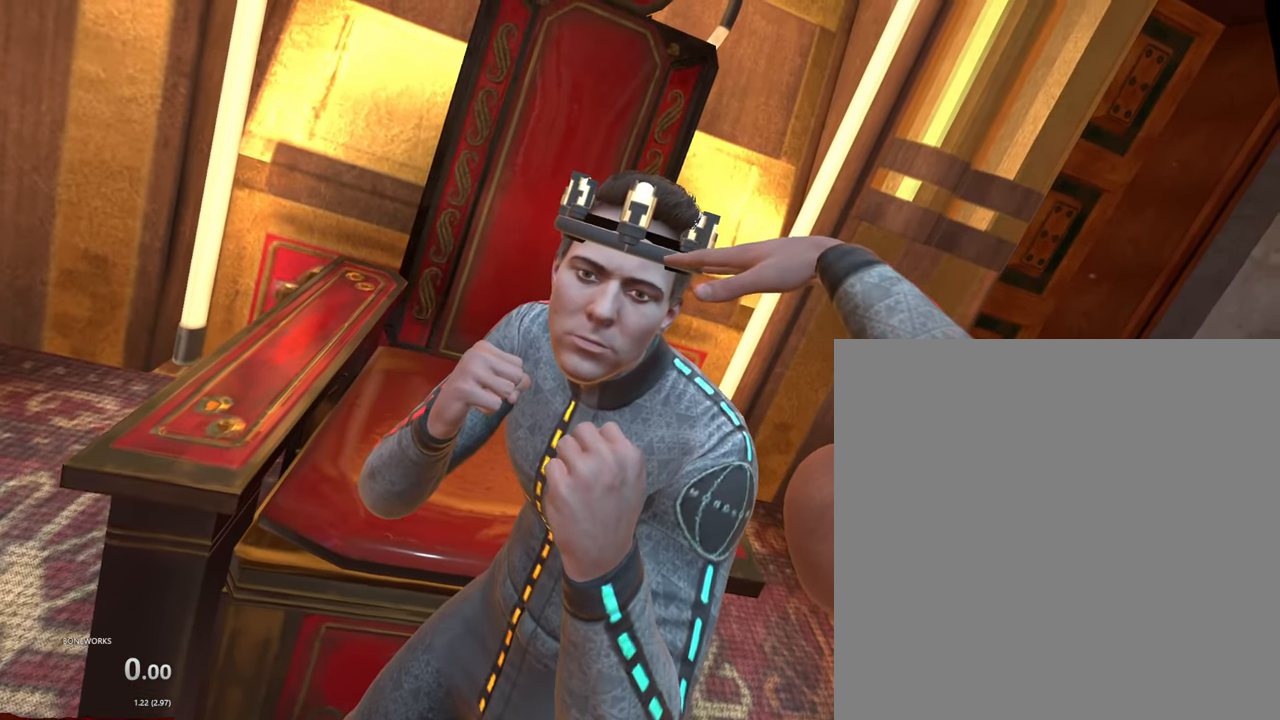
{"dt_ms": 500, "buttons": ["X"], "left_stick": "center", "right_stick": "center", "events": [[250, "left_stick", "center"]]}
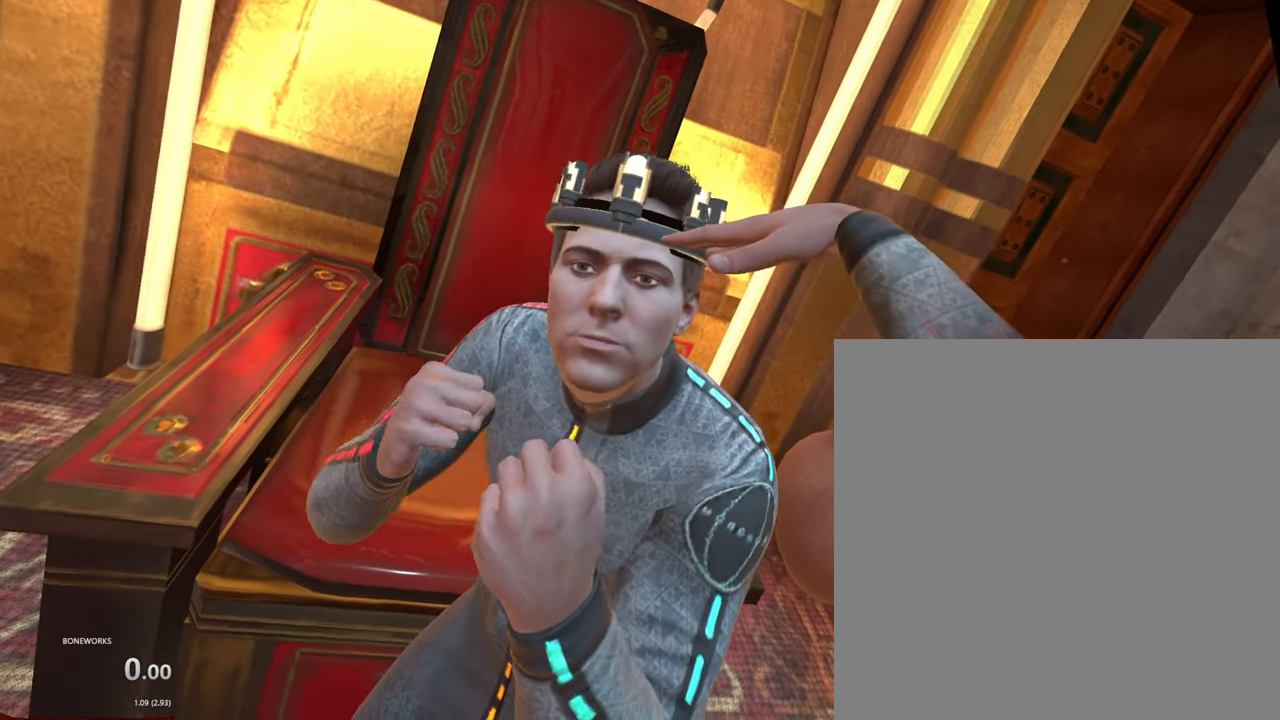
{"dt_ms": 500, "buttons": ["X"], "left_stick": "center", "right_stick": "center", "events": []}
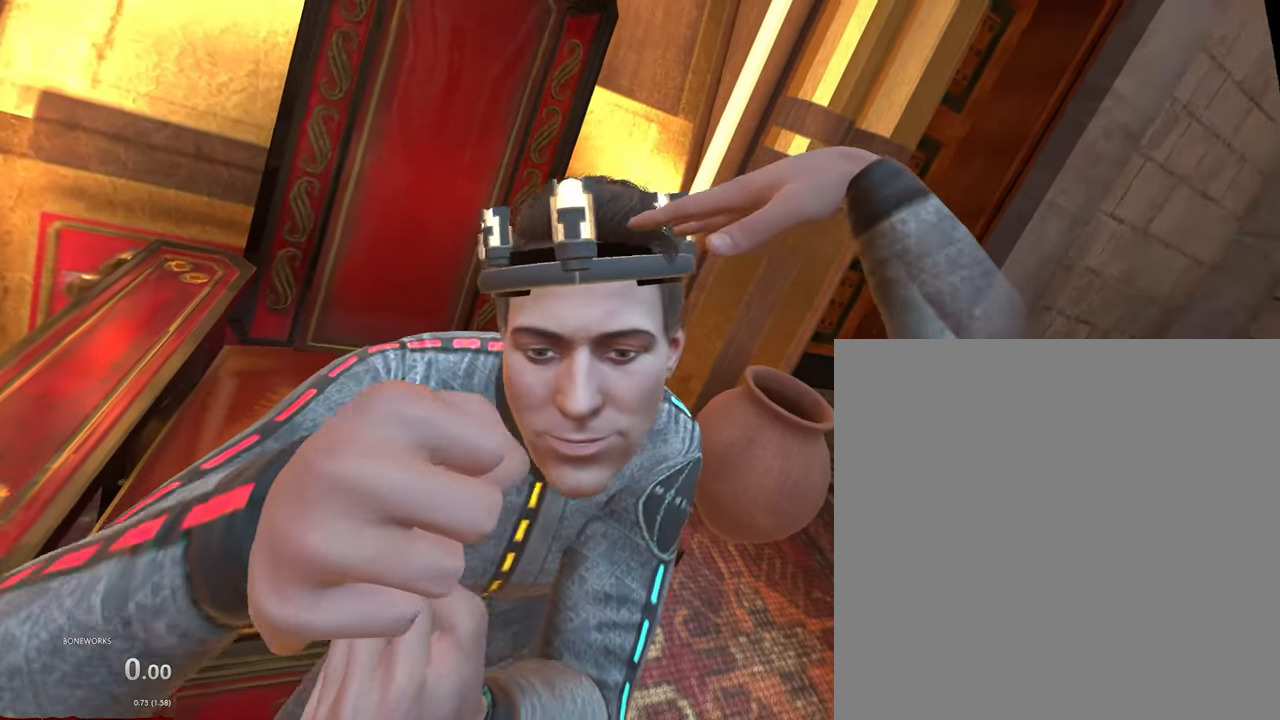
{"dt_ms": 500, "buttons": ["X"], "left_stick": "center", "right_stick": "center", "events": []}
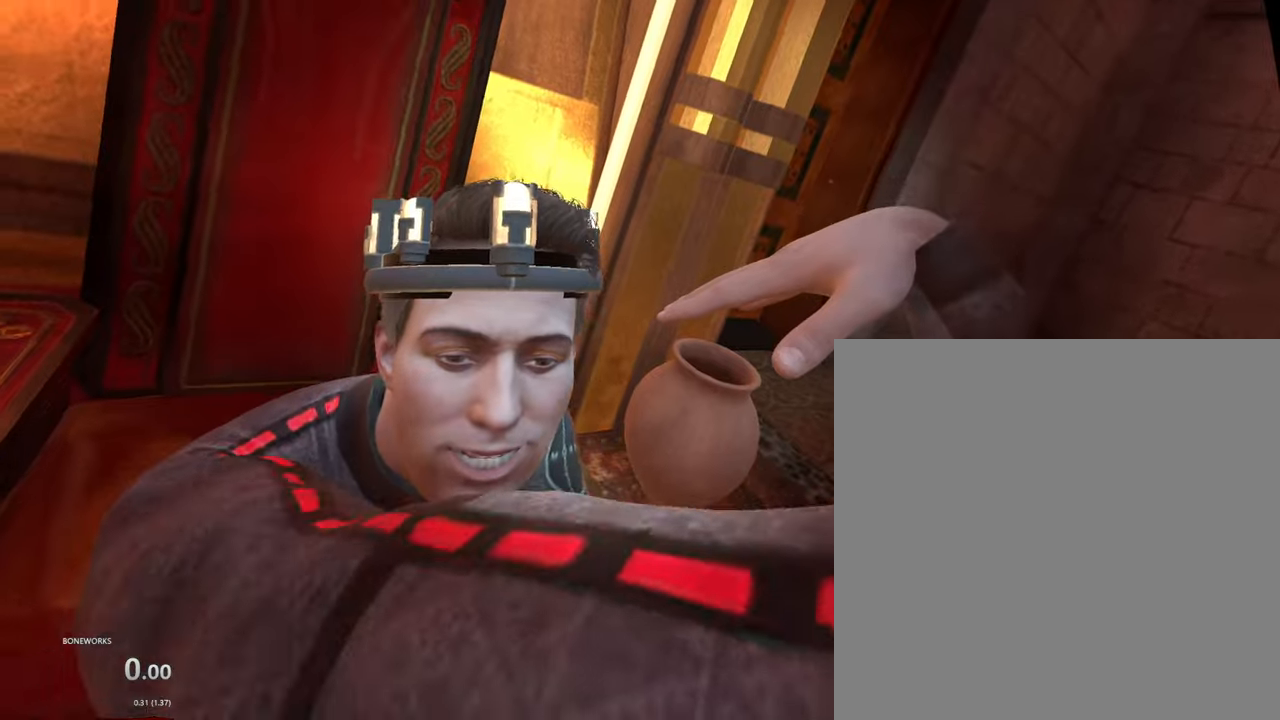
{"dt_ms": 500, "buttons": ["X"], "left_stick": "center", "right_stick": "center", "events": []}
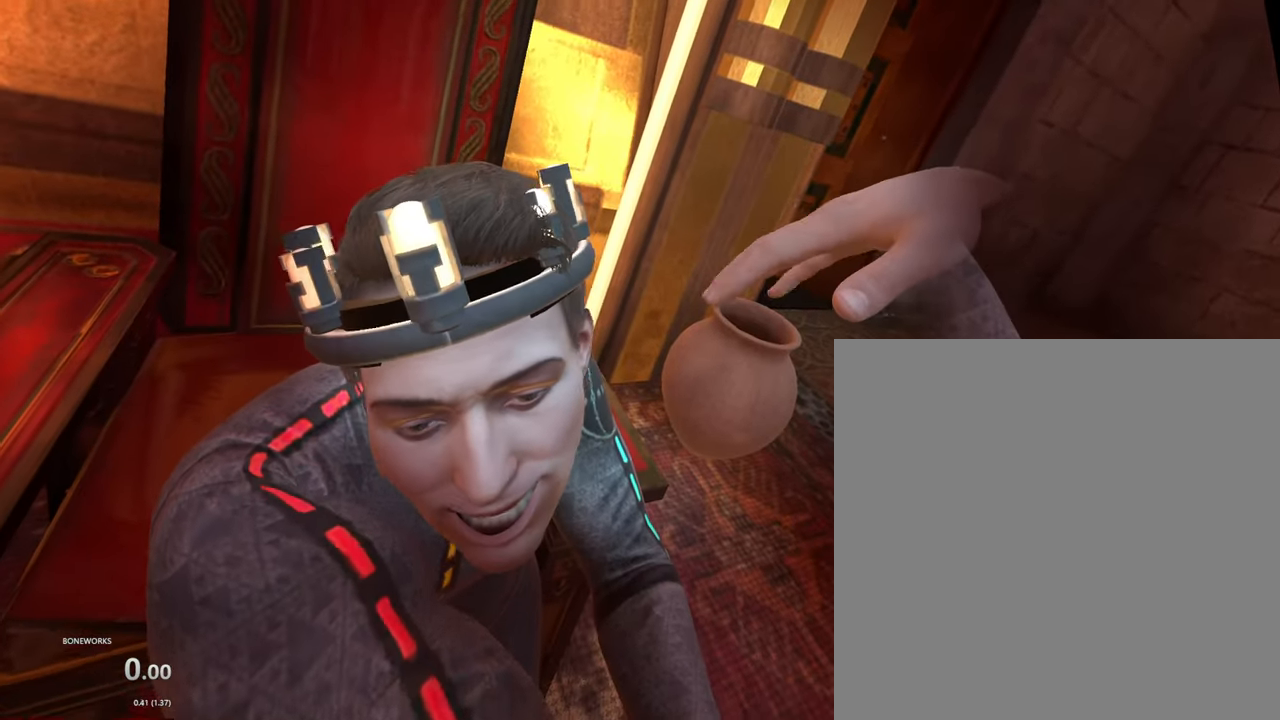
{"dt_ms": 500, "buttons": ["X", "R1"], "left_stick": "center", "right_stick": "center", "events": [[17, "R1", "down"], [350, "R1", "up"], [450, "R1", "down"]]}
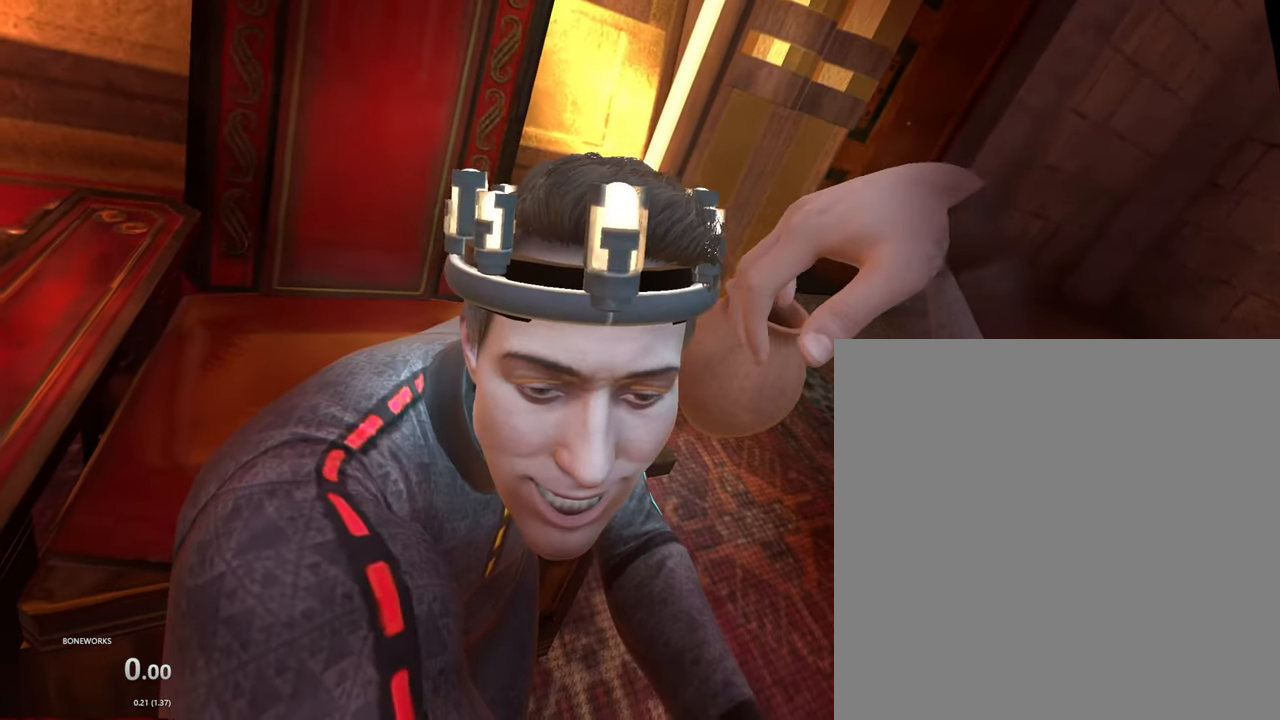
{"dt_ms": 500, "buttons": ["X"], "left_stick": "center", "right_stick": "center", "events": [[134, "R1", "up"]]}
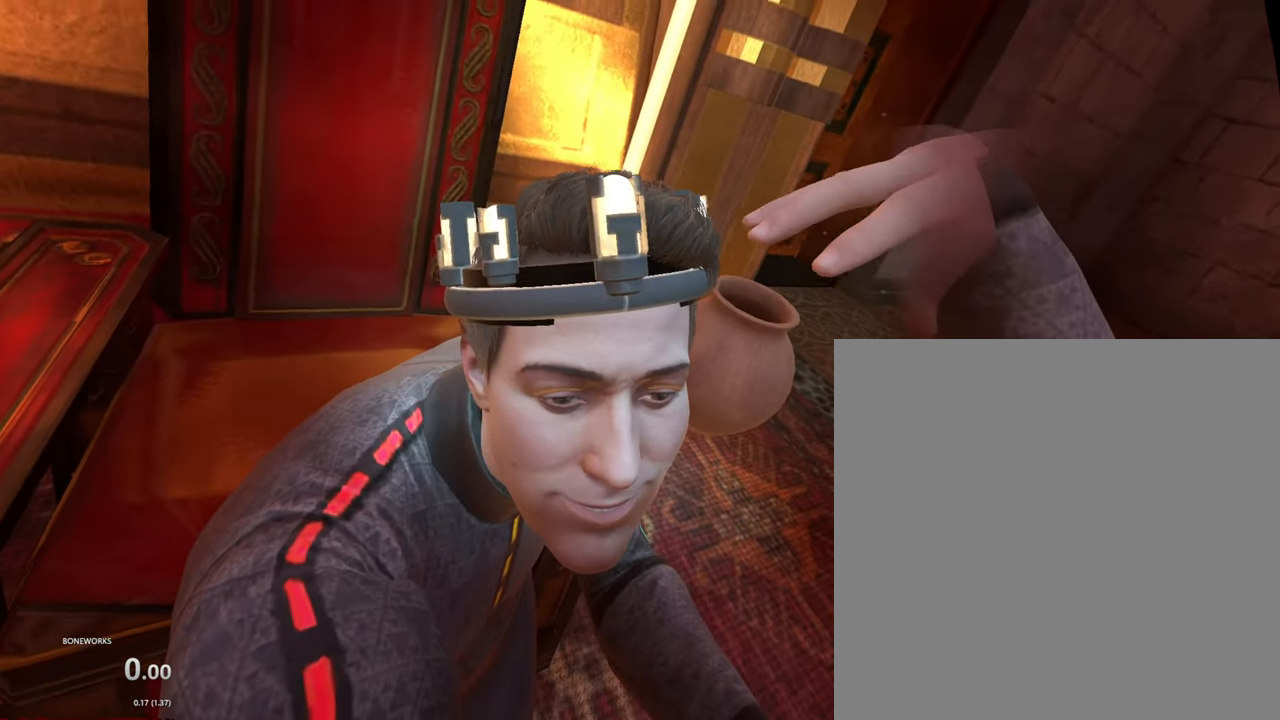
{"dt_ms": 500, "buttons": ["X"], "left_stick": "center", "right_stick": "center", "events": []}
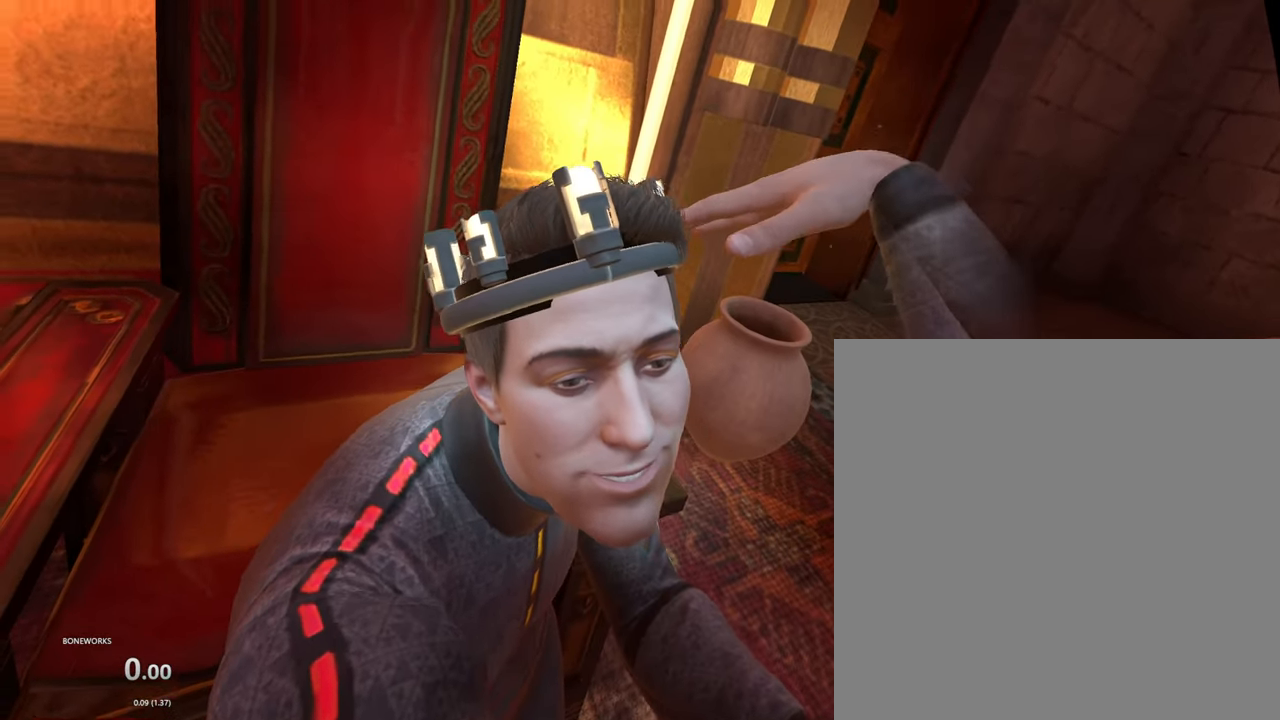
{"dt_ms": 500, "buttons": ["X"], "left_stick": "center", "right_stick": "center", "events": []}
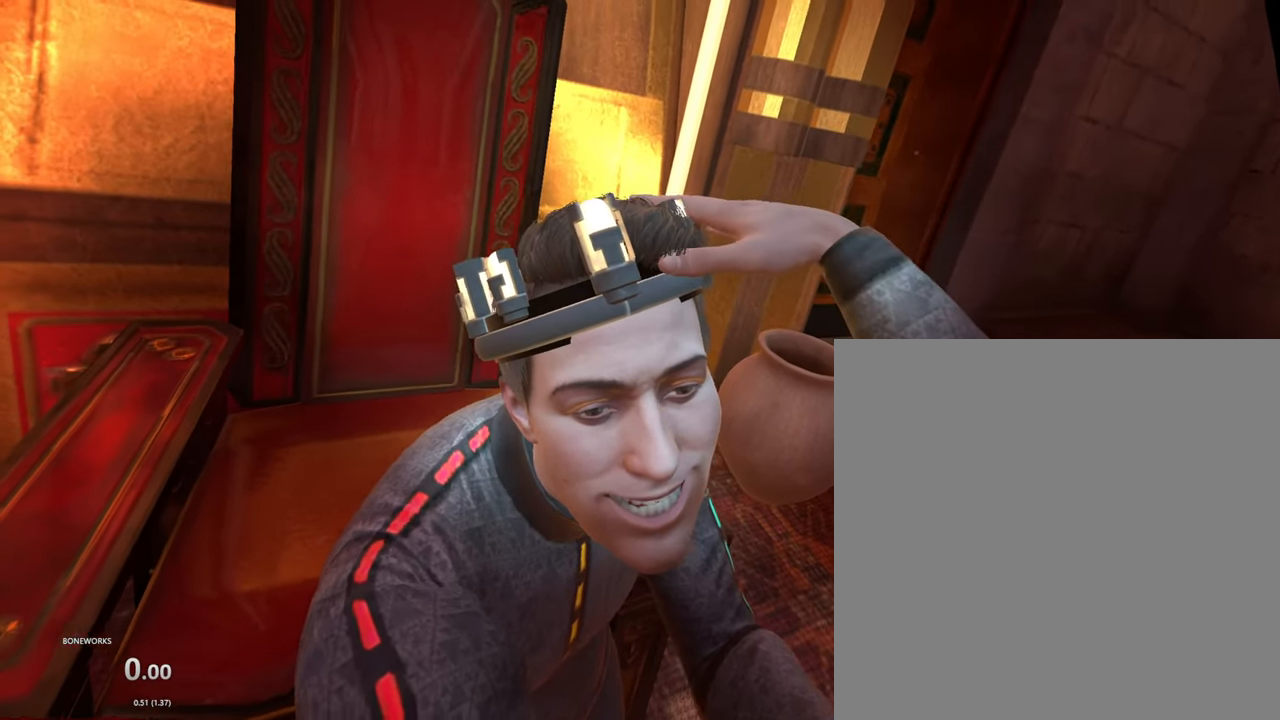
{"dt_ms": 500, "buttons": ["X"], "left_stick": "center", "right_stick": "center", "events": []}
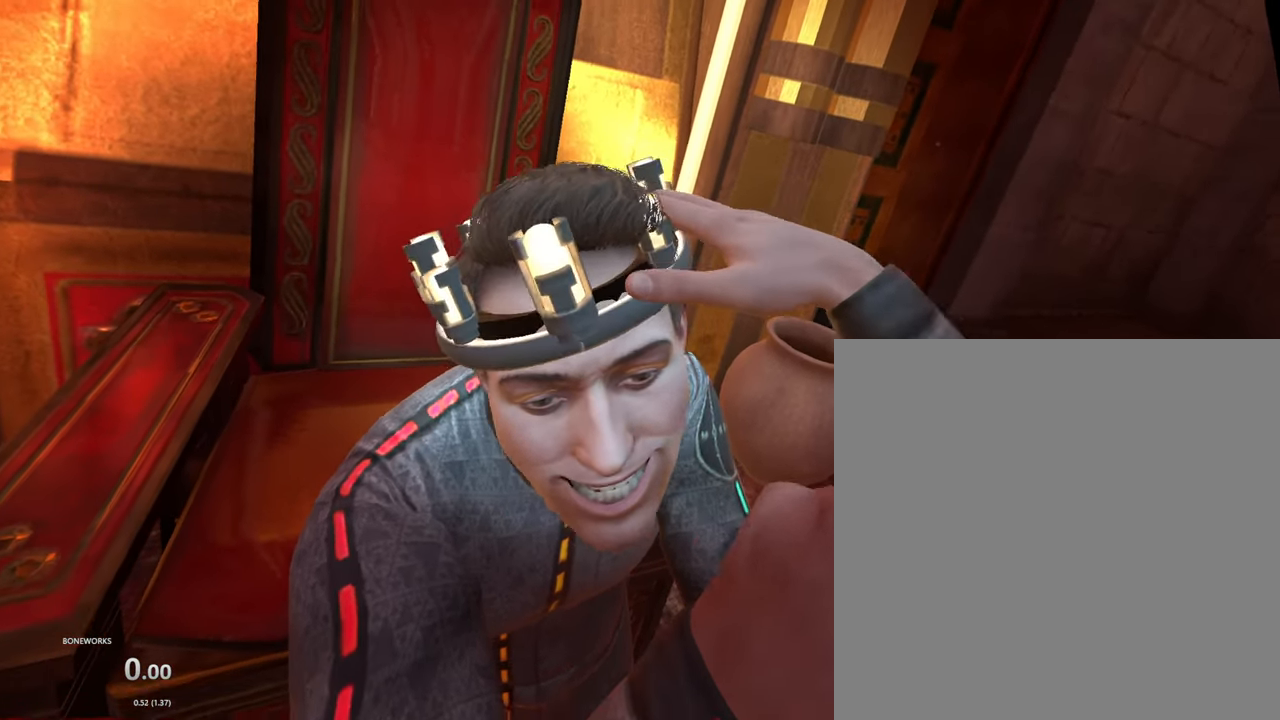
{"dt_ms": 500, "buttons": ["X"], "left_stick": "center", "right_stick": "center", "events": [[84, "R1", "down"], [334, "R1", "up"]]}
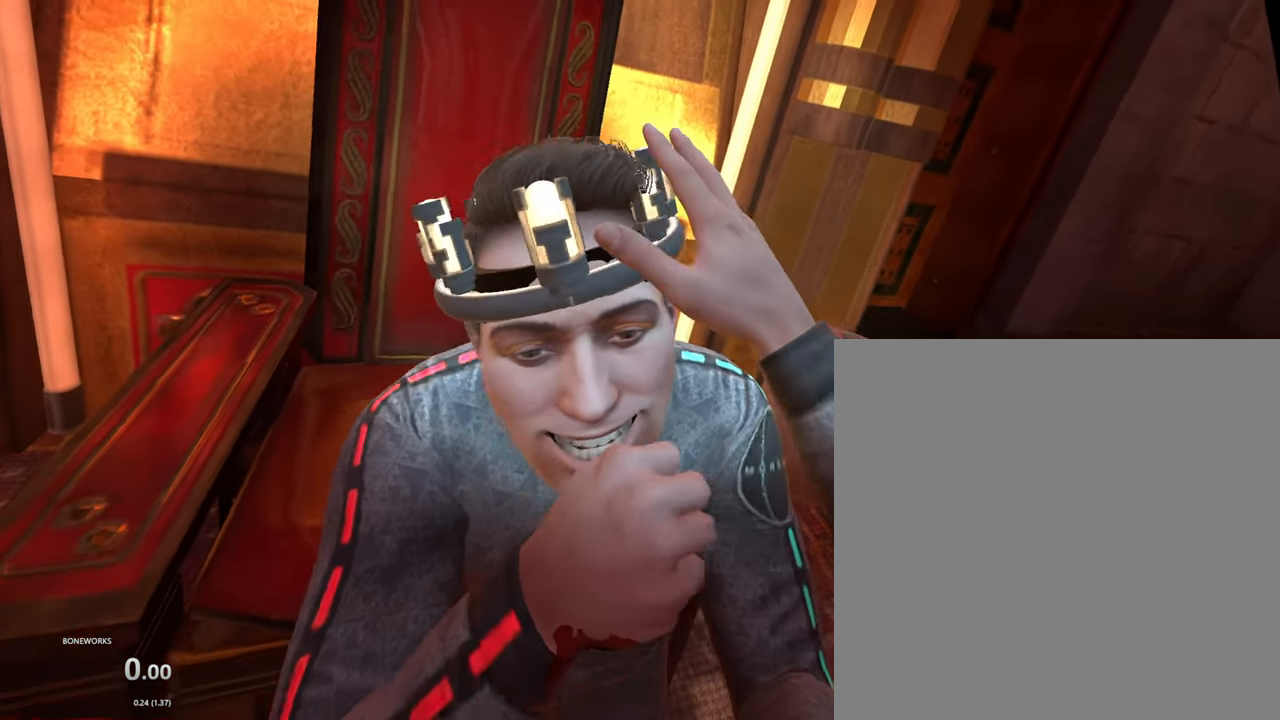
{"dt_ms": 500, "buttons": ["X"], "left_stick": "center", "right_stick": "center", "events": []}
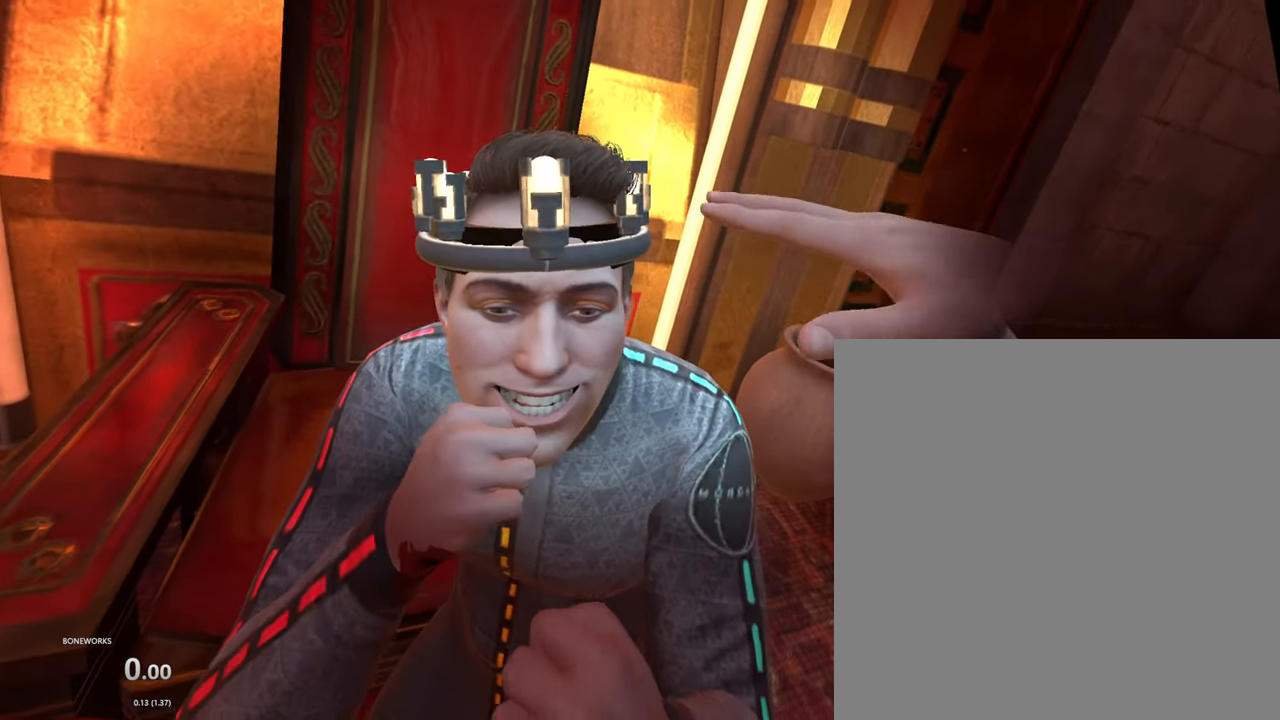
{"dt_ms": 500, "buttons": ["X", "R1"], "left_stick": "center", "right_stick": "center", "events": [[267, "R1", "down"]]}